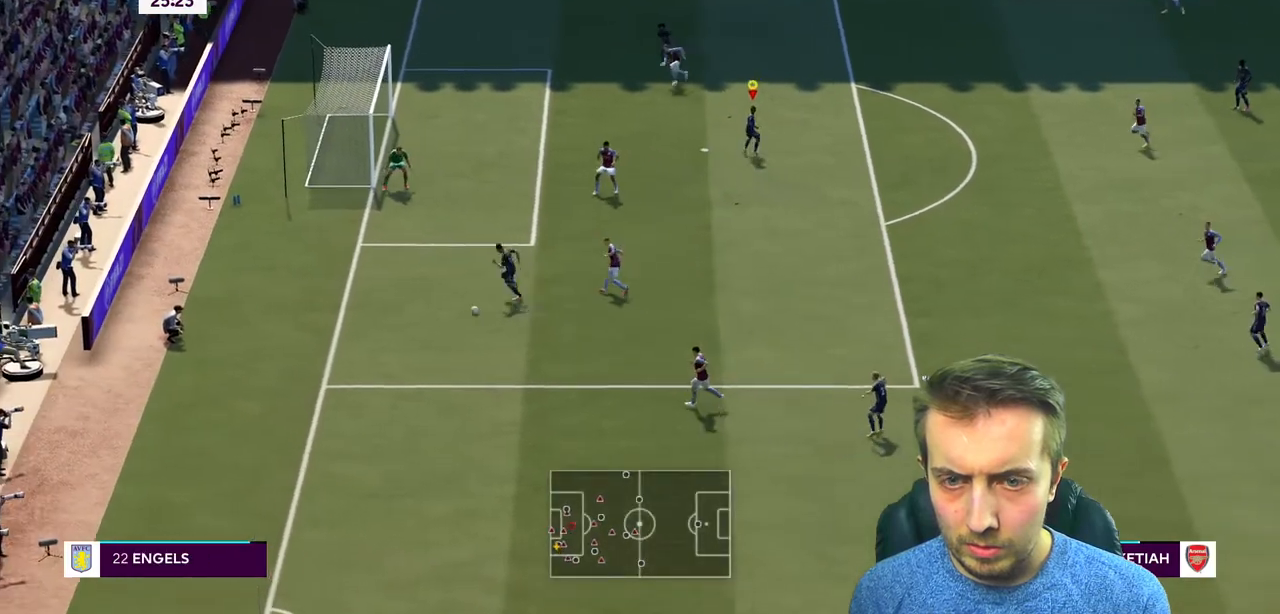
Gameplay with a controller (Xbox layout); each line is a JSON object with the inputs held at the frame after it. "events" lists button and stick changes between this image and that frame as [ms after this image, input, new state], when the widget could be followed in between. Not read: L3 R3 right_stick.
{"buttons": ["R2"], "left_stick": "up-left", "events": [[100, "L2", "up"], [233, "X", "down"], [400, "R2", "down"], [433, "X", "up"]]}
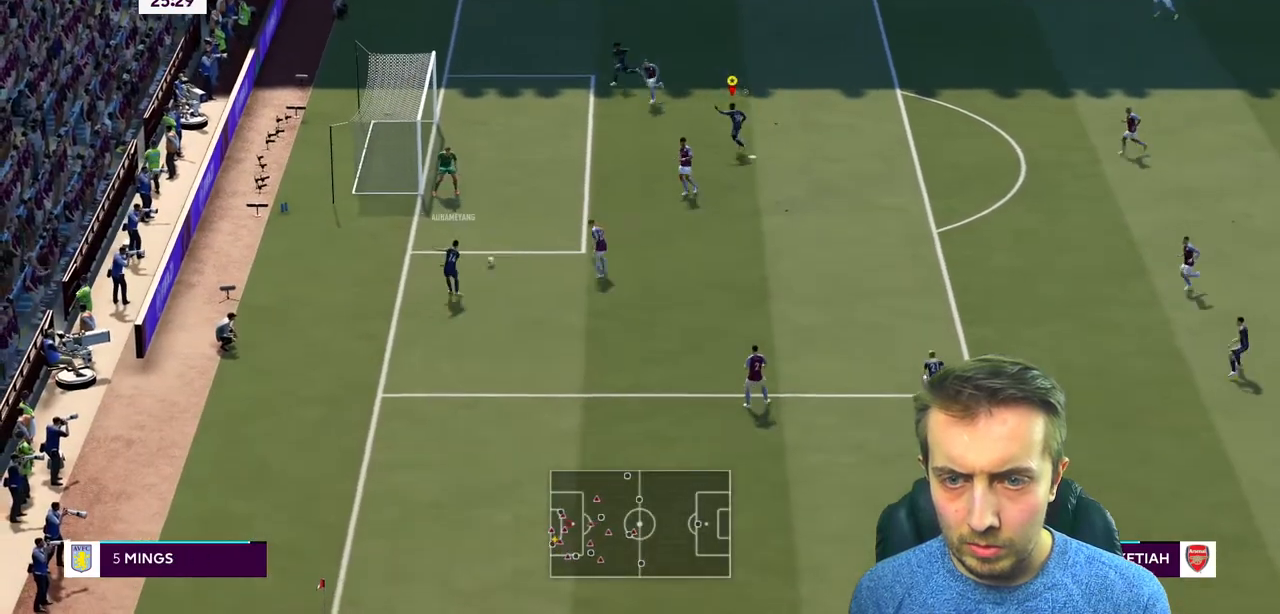
{"buttons": [], "left_stick": "left", "events": [[501, "R2", "up"], [501, "left_stick", "left"]]}
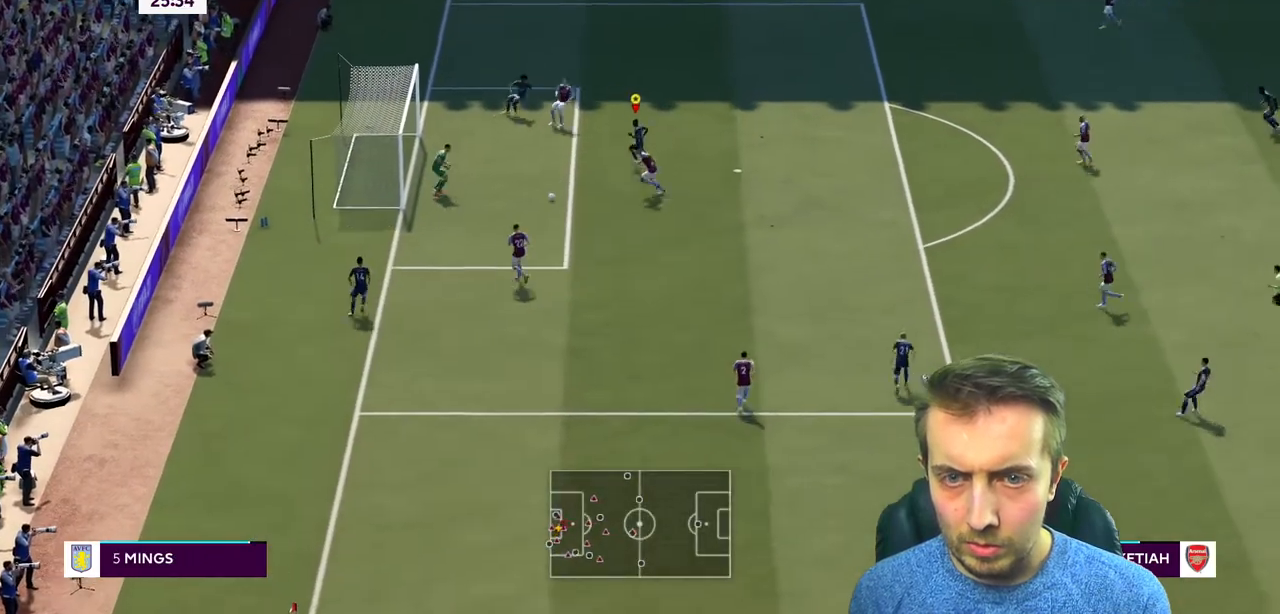
{"buttons": ["R2"], "left_stick": "left", "events": [[100, "R2", "down"]]}
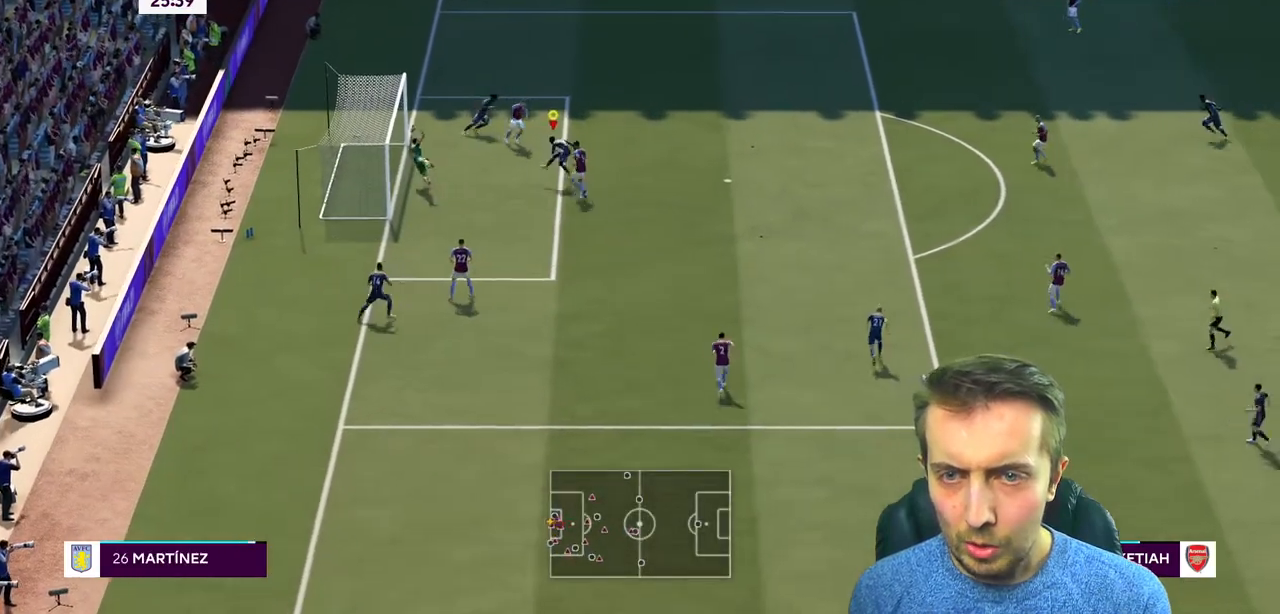
{"buttons": [], "left_stick": "down-left", "events": [[367, "R2", "up"], [467, "left_stick", "down-left"]]}
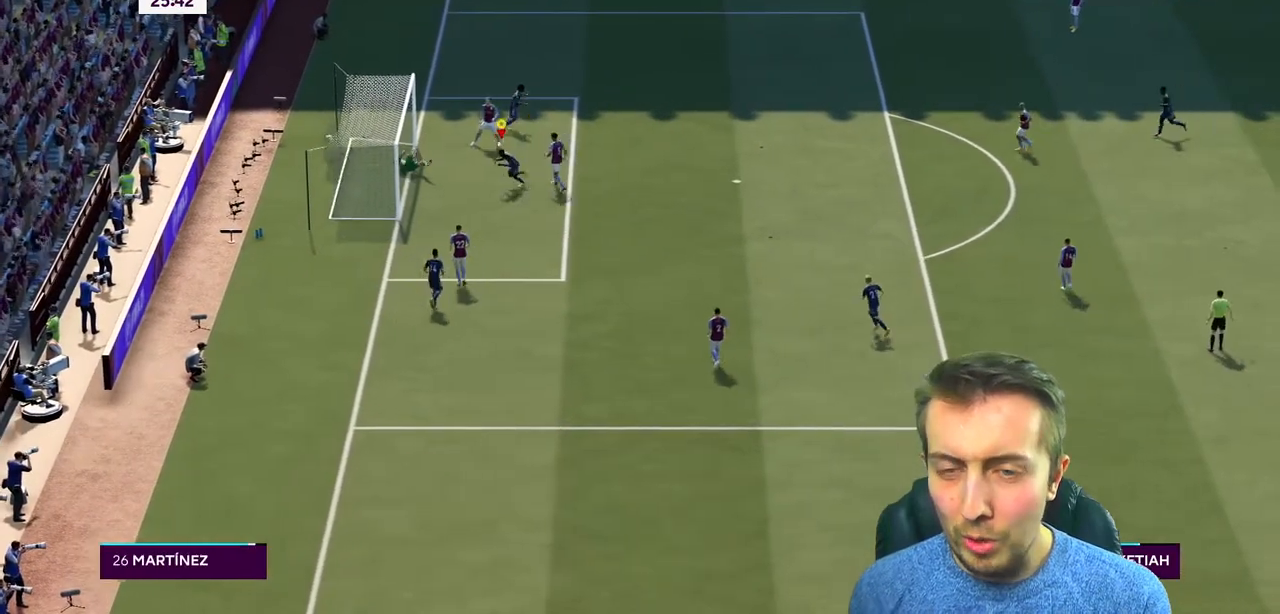
{"buttons": [], "left_stick": "down", "events": [[66, "left_stick", "down"]]}
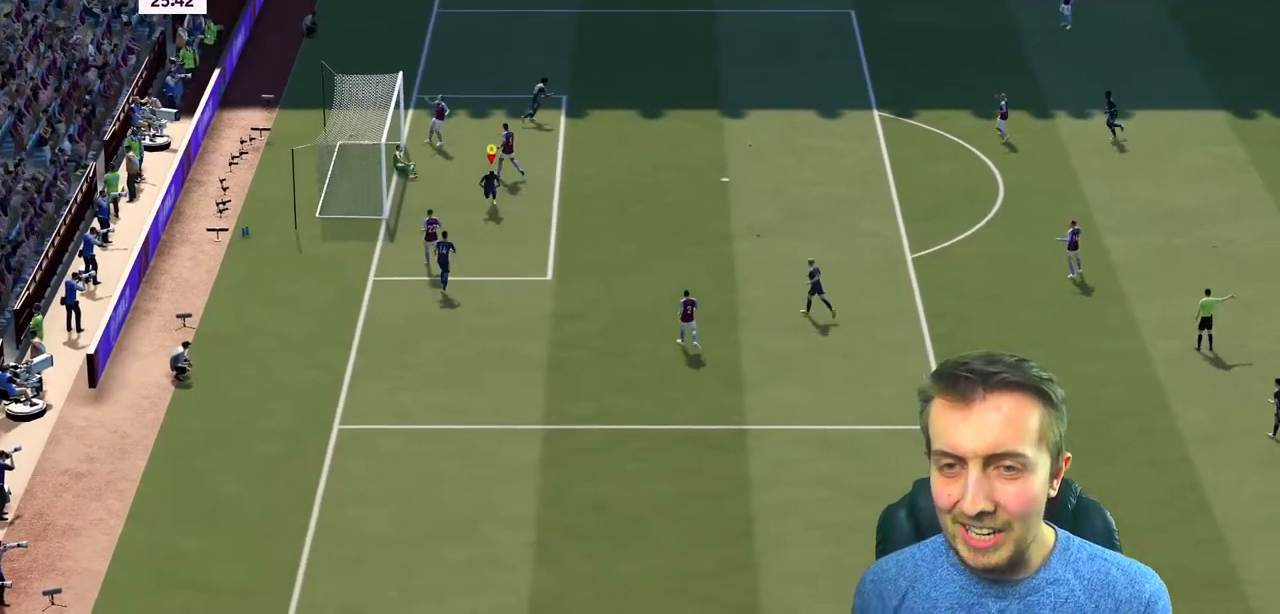
{"buttons": [], "left_stick": "down", "events": []}
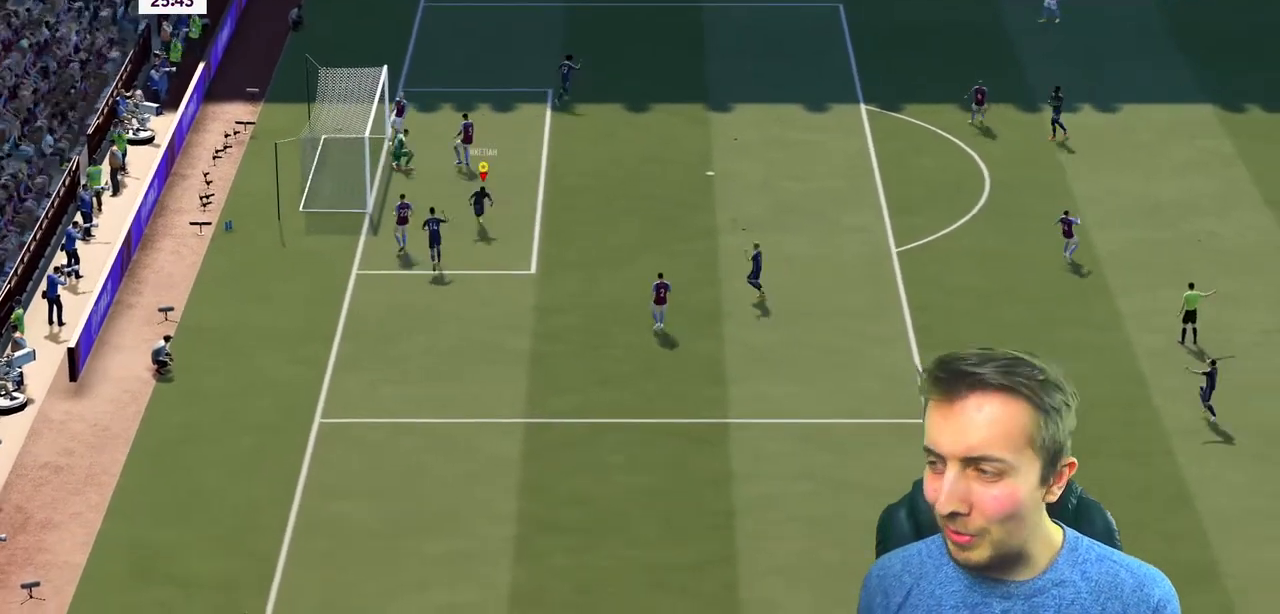
{"buttons": [], "left_stick": "down-left", "events": [[233, "left_stick", "down-left"]]}
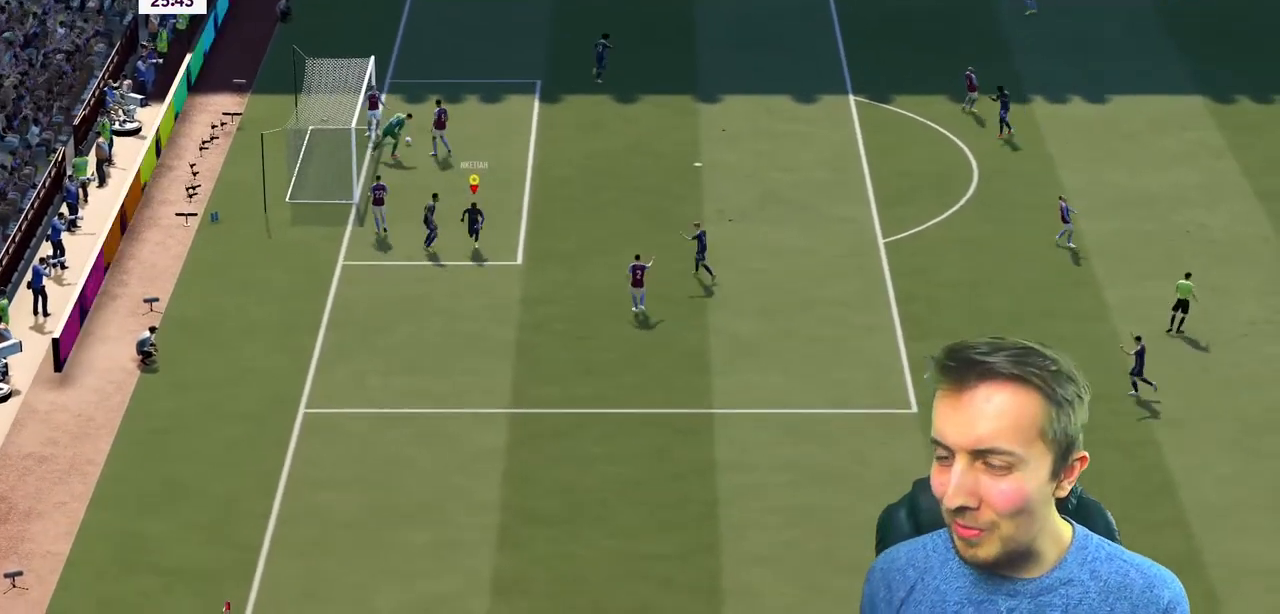
{"buttons": [], "left_stick": "down-left", "events": []}
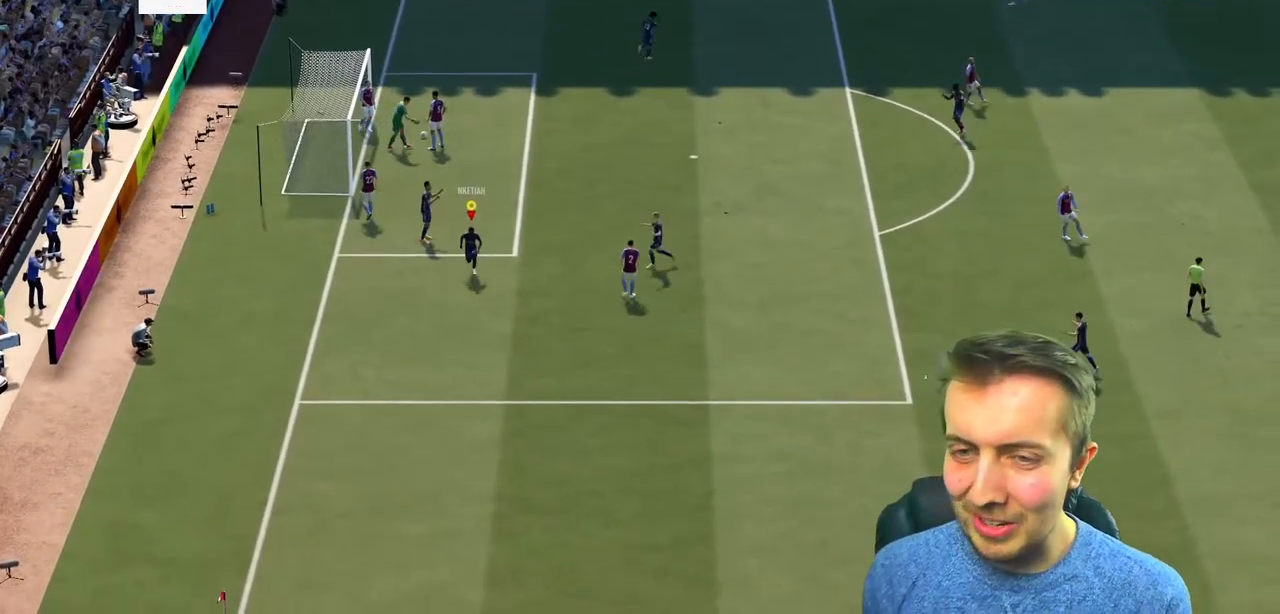
{"buttons": [], "left_stick": "down-left", "events": [[33, "left_stick", "down"], [367, "B", "down"], [367, "left_stick", "center"], [433, "left_stick", "down-left"], [500, "B", "up"]]}
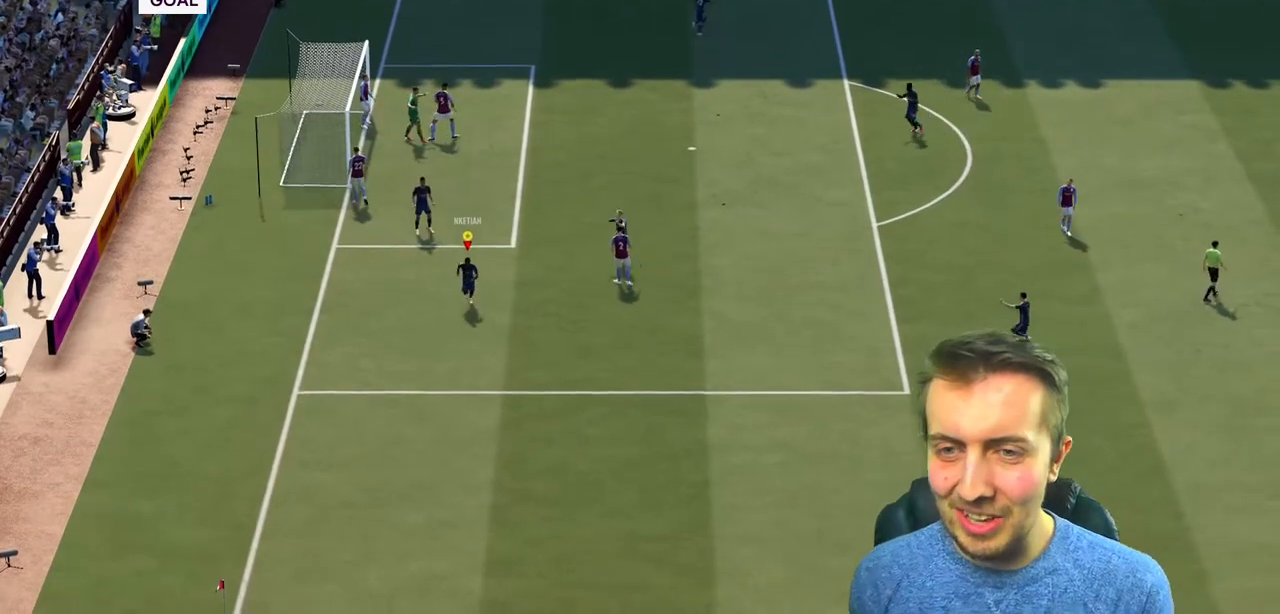
{"buttons": [], "left_stick": "center", "events": [[67, "B", "down"], [434, "B", "up"], [434, "left_stick", "center"]]}
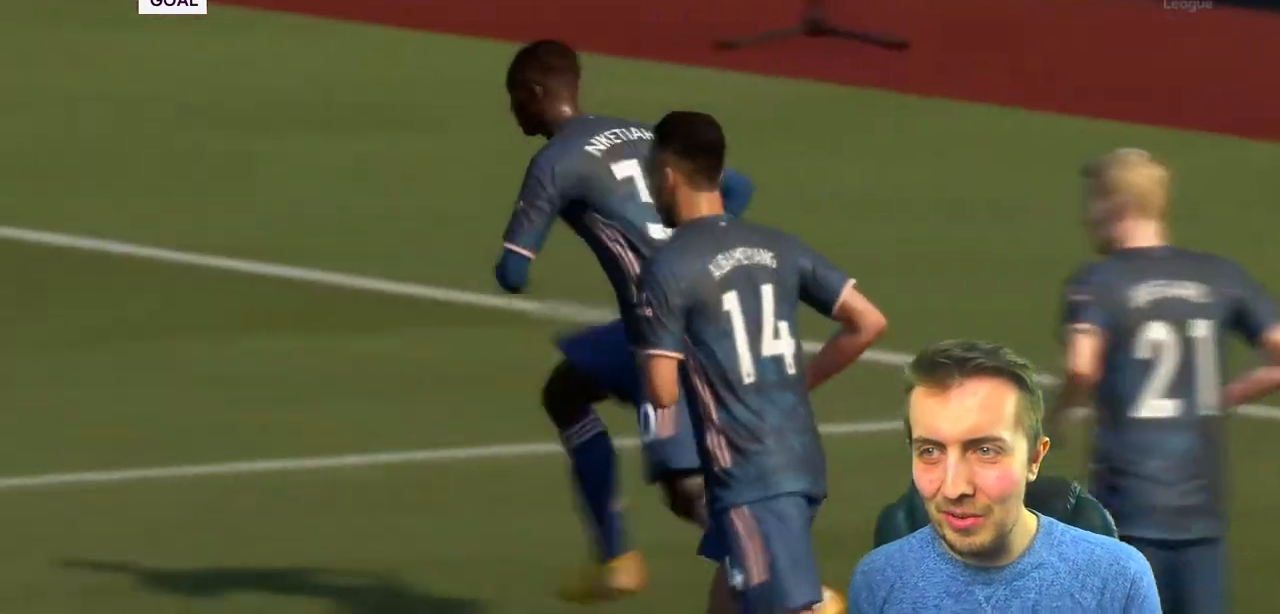
{"buttons": [], "left_stick": "center", "events": [[33, "B", "down"], [133, "B", "up"]]}